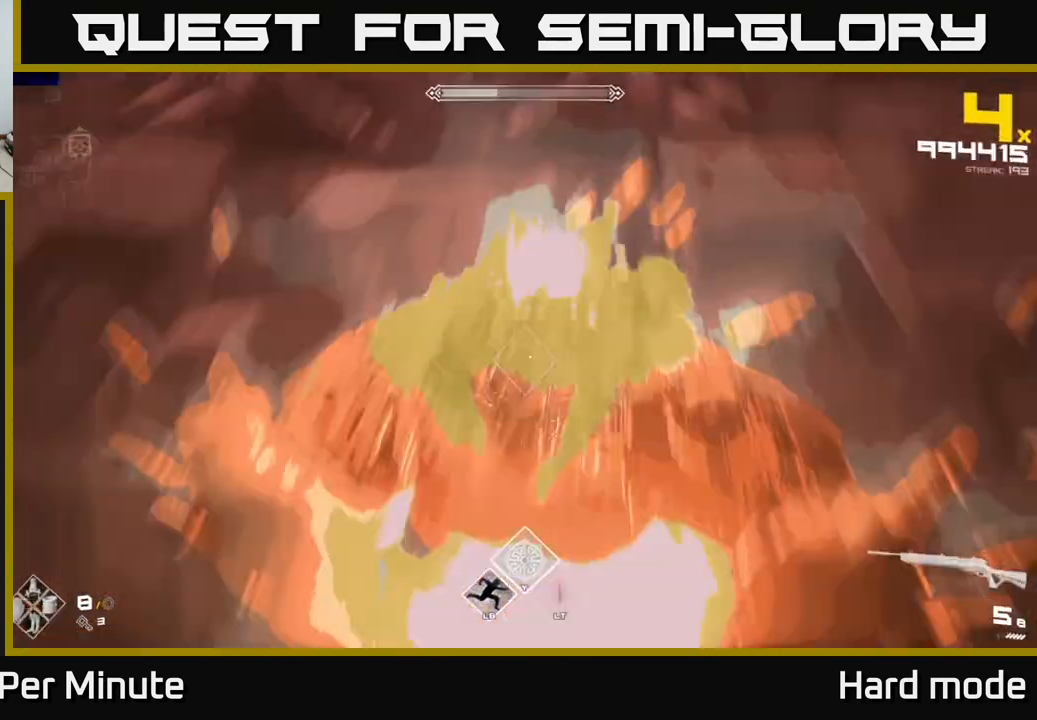
Gameplay with a controller (Xbox layout); each line is a JSON object with the inputs held at the frame after it. "events" lists button and stick changes between this image and that frame as [ms after this image, input, new state], when the widget could be followed in between.
{"buttons": [], "left_stick": "center", "right_stick": "center", "events": [[17, "R2", "up"], [183, "R2", "down"], [367, "R2", "up"]]}
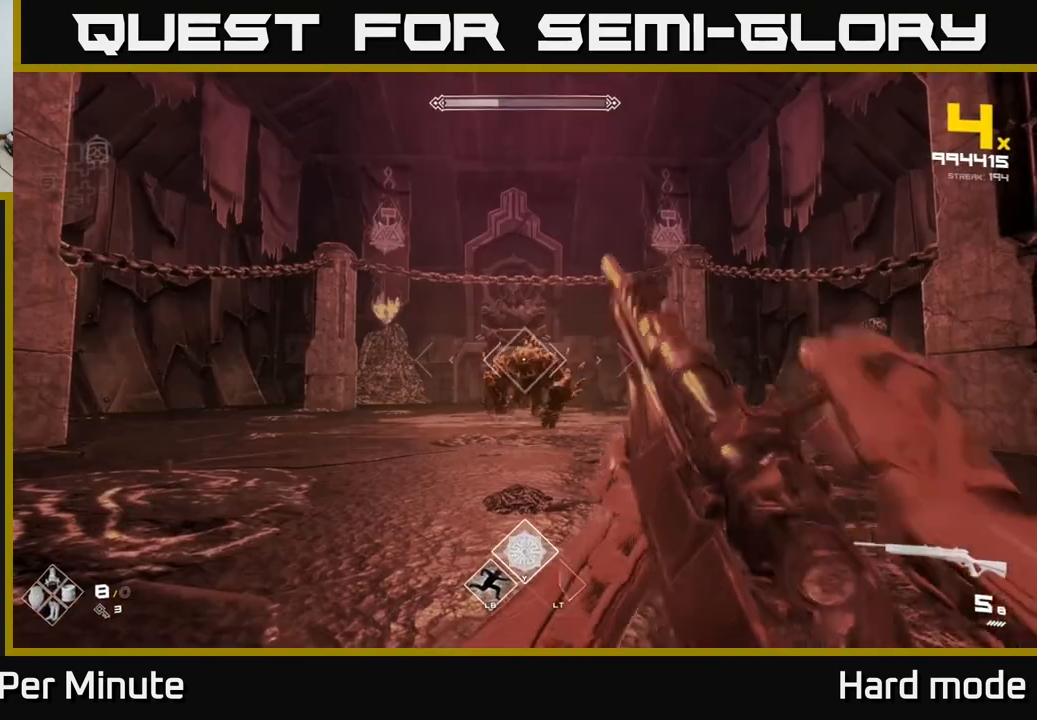
{"buttons": ["R2"], "left_stick": "center", "right_stick": "center", "events": [[33, "R2", "down"], [217, "R2", "up"], [383, "R2", "down"]]}
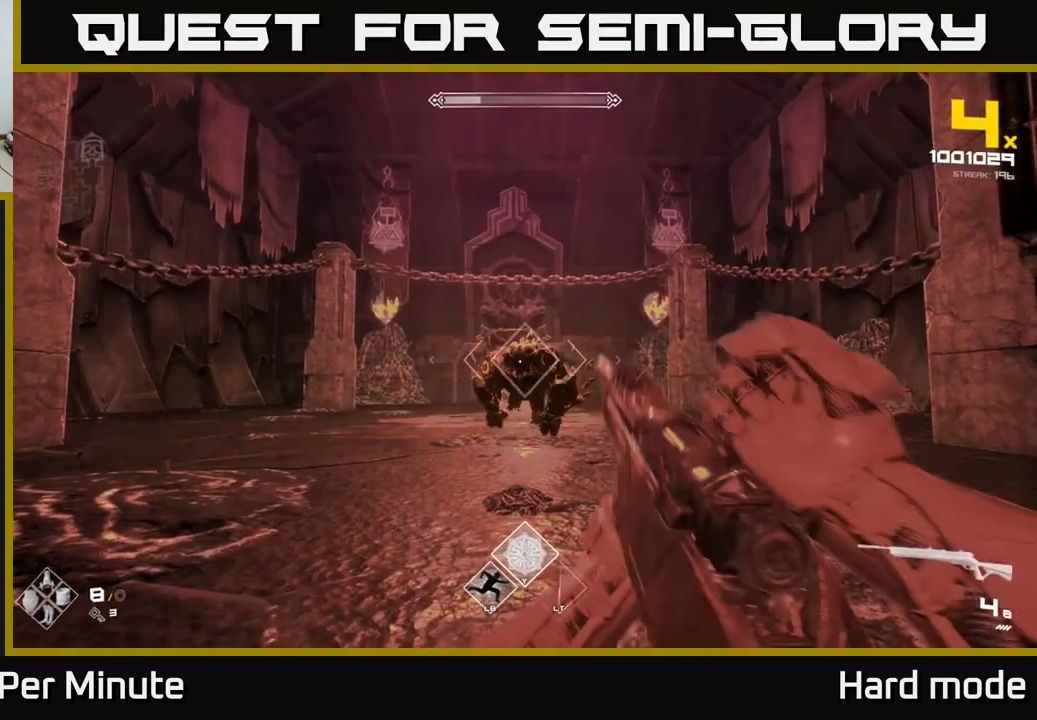
{"buttons": [], "left_stick": "left", "right_stick": "center", "events": [[83, "R2", "up"], [233, "R2", "down"], [383, "R2", "up"], [383, "left_stick", "left"]]}
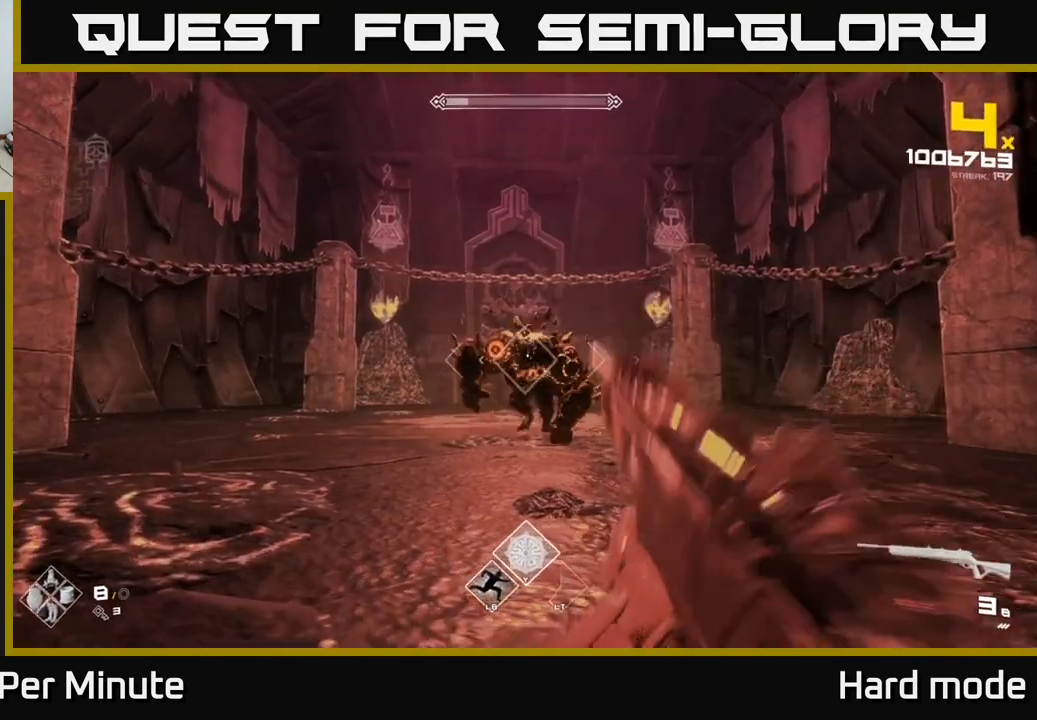
{"buttons": ["R2"], "left_stick": "left", "right_stick": "center", "events": [[100, "R2", "down"], [200, "R2", "up"], [433, "R2", "down"]]}
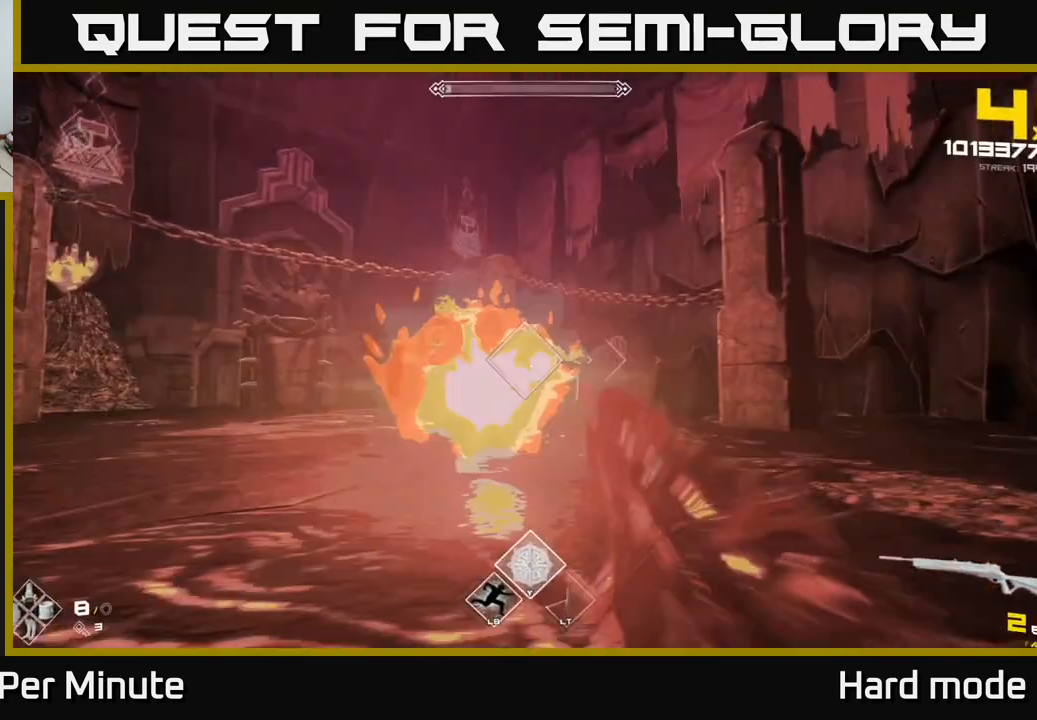
{"buttons": [], "left_stick": "left", "right_stick": "right", "events": [[33, "R2", "up"], [183, "right_stick", "right"], [250, "R2", "down"], [367, "R2", "up"], [400, "right_stick", "center"], [500, "right_stick", "right"]]}
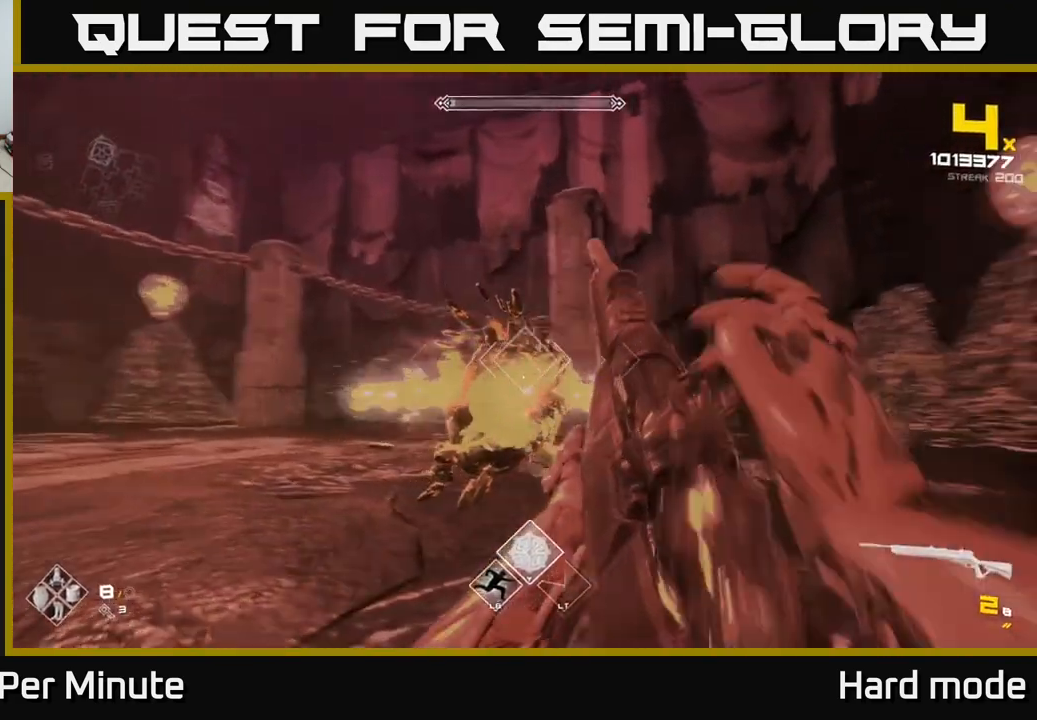
{"buttons": ["R1"], "left_stick": "left", "right_stick": "right", "events": [[50, "R2", "down"], [167, "right_stick", "center"], [217, "R2", "up"], [483, "R1", "down"], [500, "right_stick", "right"]]}
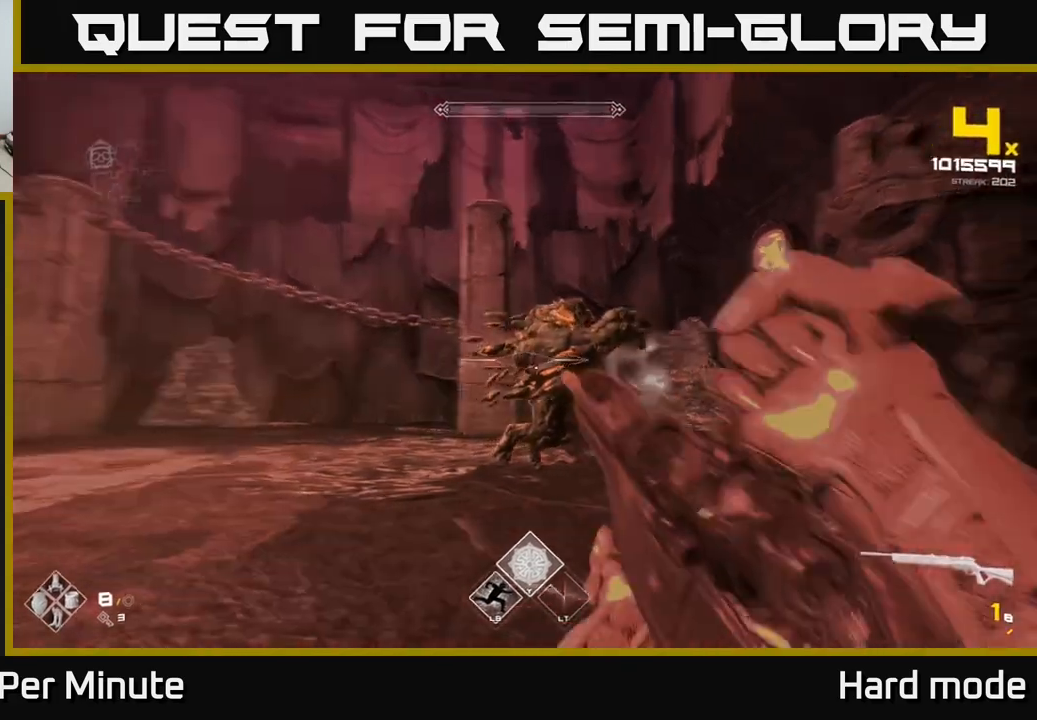
{"buttons": ["R1"], "left_stick": "center", "right_stick": "center", "events": [[117, "right_stick", "center"], [133, "R1", "up"], [250, "R1", "down"], [367, "R1", "up"], [467, "left_stick", "center"], [500, "R1", "down"]]}
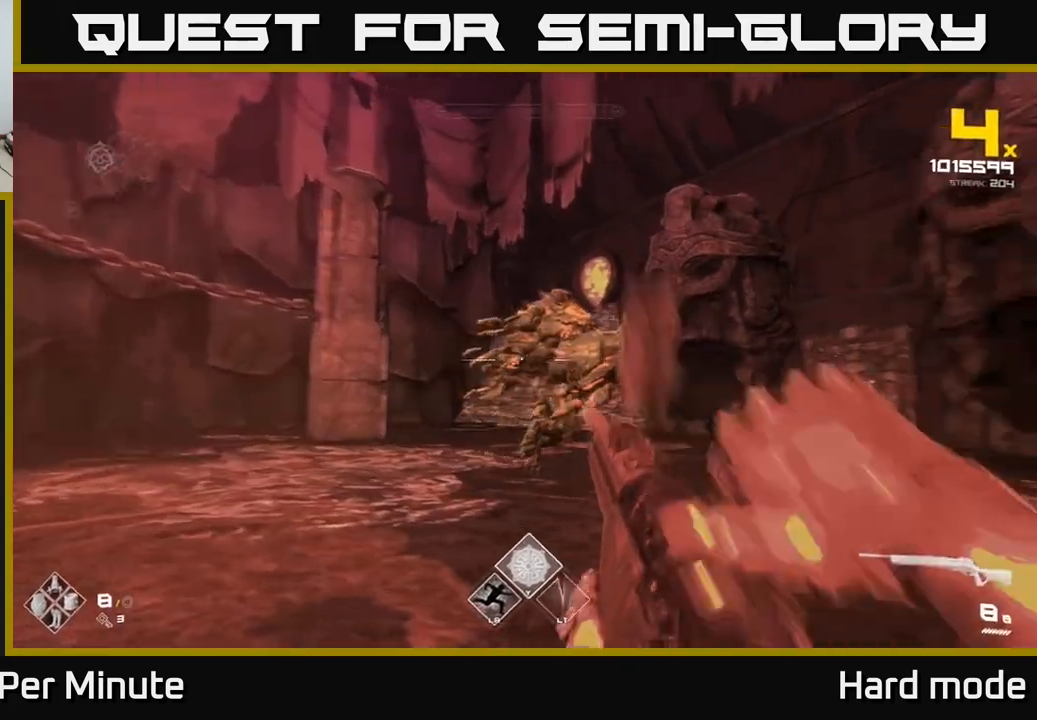
{"buttons": ["R2"], "left_stick": "center", "right_stick": "left", "events": [[100, "R1", "up"], [217, "R1", "down"], [233, "left_stick", "up"], [300, "R1", "up"], [433, "left_stick", "center"], [467, "right_stick", "left"], [500, "R2", "down"]]}
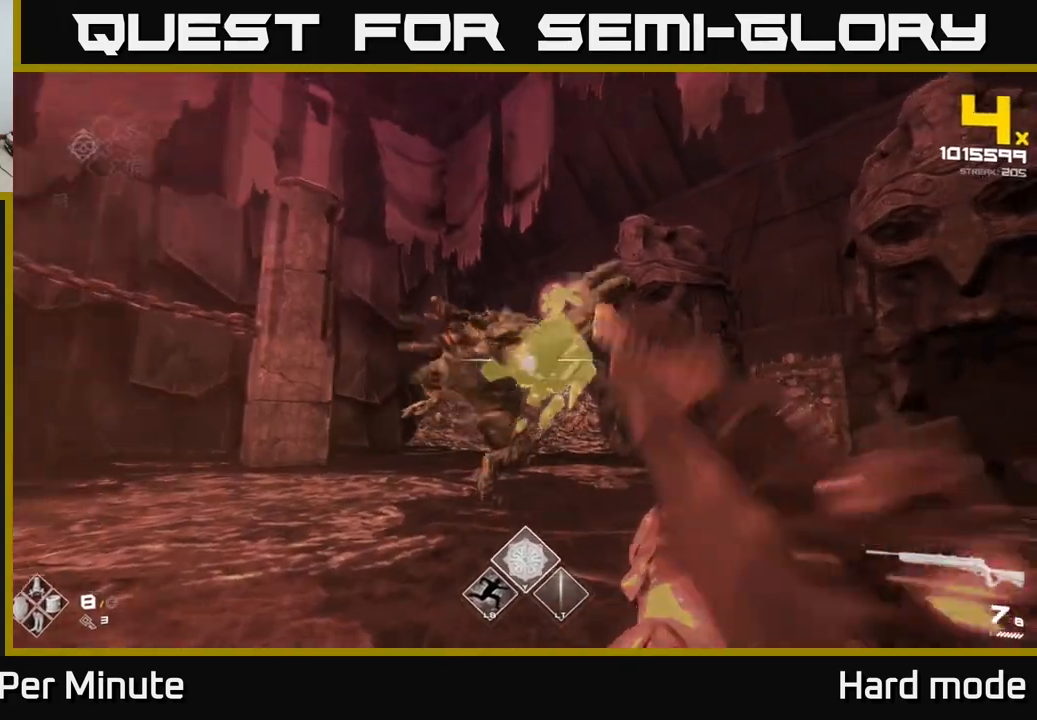
{"buttons": [], "left_stick": "center", "right_stick": "center", "events": [[17, "right_stick", "center"], [83, "R2", "up"], [250, "R2", "down"], [333, "R2", "up"], [400, "R2", "down"], [483, "R2", "up"]]}
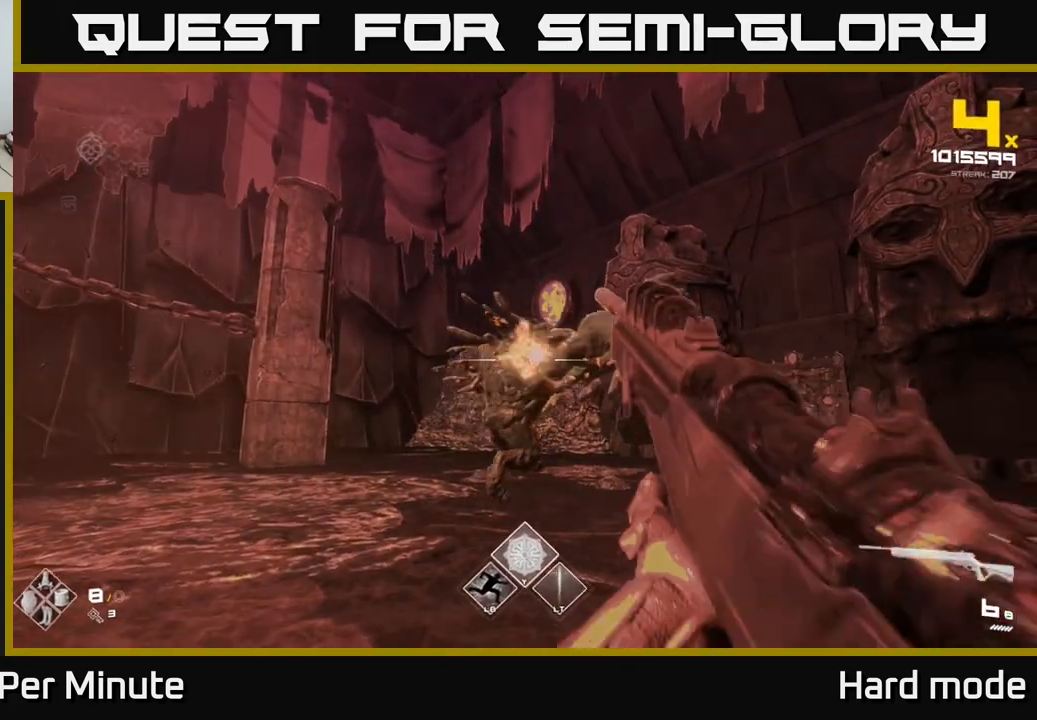
{"buttons": ["R2"], "left_stick": "center", "right_stick": "center", "events": [[67, "R2", "down"], [167, "R2", "up"], [233, "R2", "down"], [300, "R2", "up"], [367, "R2", "down"], [417, "R2", "up"], [500, "R2", "down"]]}
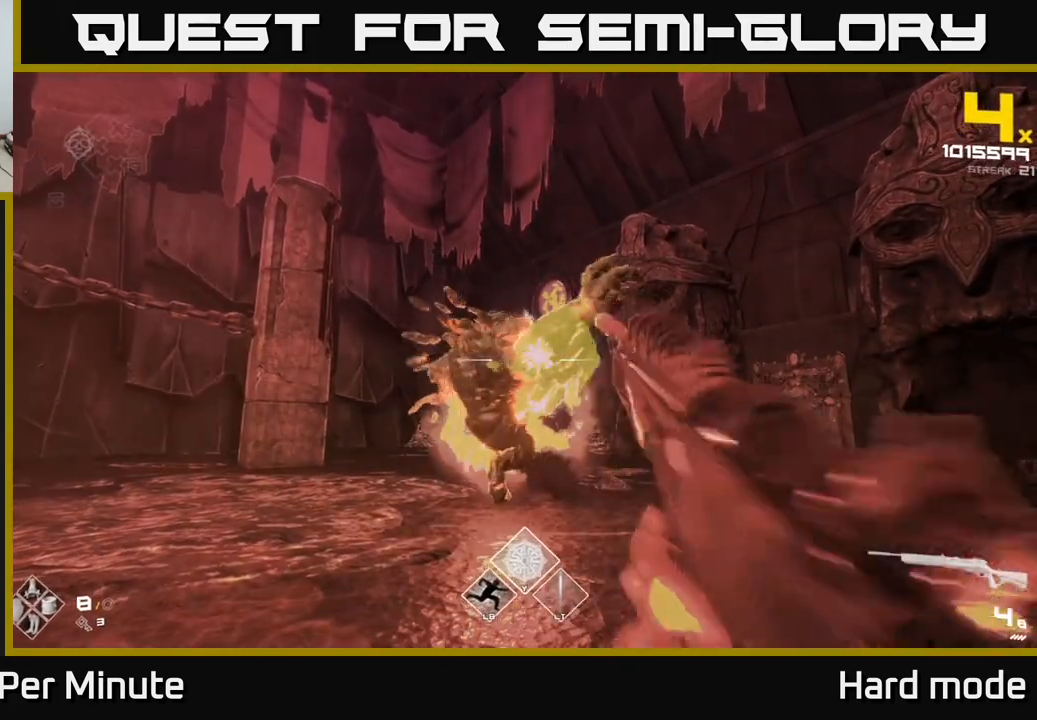
{"buttons": ["R2"], "left_stick": "center", "right_stick": "center", "events": [[117, "R2", "up"], [183, "R2", "down"], [217, "R2", "up"], [317, "R2", "down"], [400, "R2", "up"], [483, "R2", "down"]]}
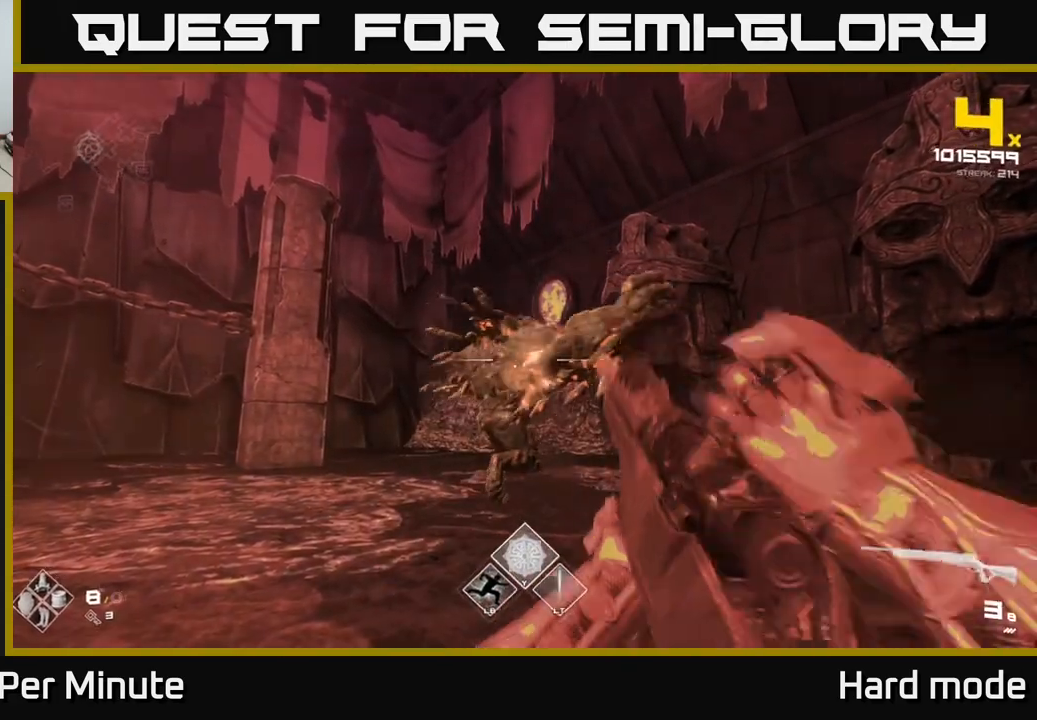
{"buttons": [], "left_stick": "up", "right_stick": "center", "events": [[67, "R2", "up"], [100, "R2", "down"], [217, "R2", "up"], [233, "R2", "down"], [367, "R2", "up"], [417, "left_stick", "up"]]}
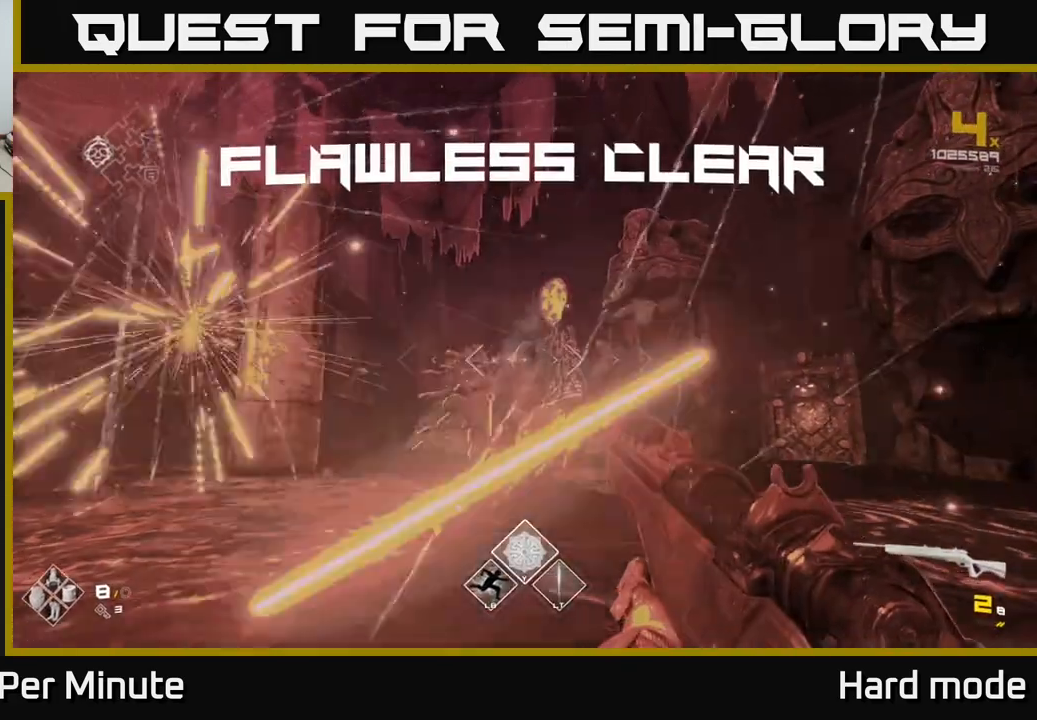
{"buttons": [], "left_stick": "up-left", "right_stick": "down-left", "events": [[33, "R1", "down"], [133, "R1", "up"], [333, "R1", "down"], [433, "R1", "up"], [433, "left_stick", "up-left"], [483, "right_stick", "down-left"]]}
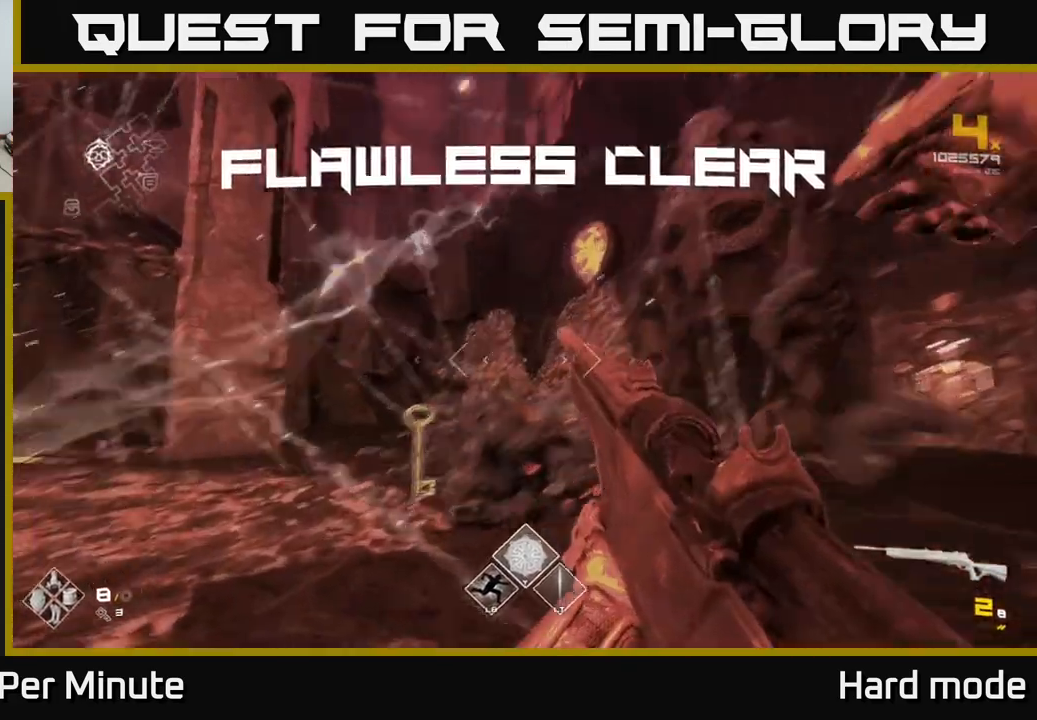
{"buttons": ["R1"], "left_stick": "right", "right_stick": "left", "events": [[83, "left_stick", "up"], [150, "right_stick", "center"], [200, "R1", "down"], [300, "R1", "up"], [350, "right_stick", "left"], [367, "left_stick", "right"], [483, "R1", "down"]]}
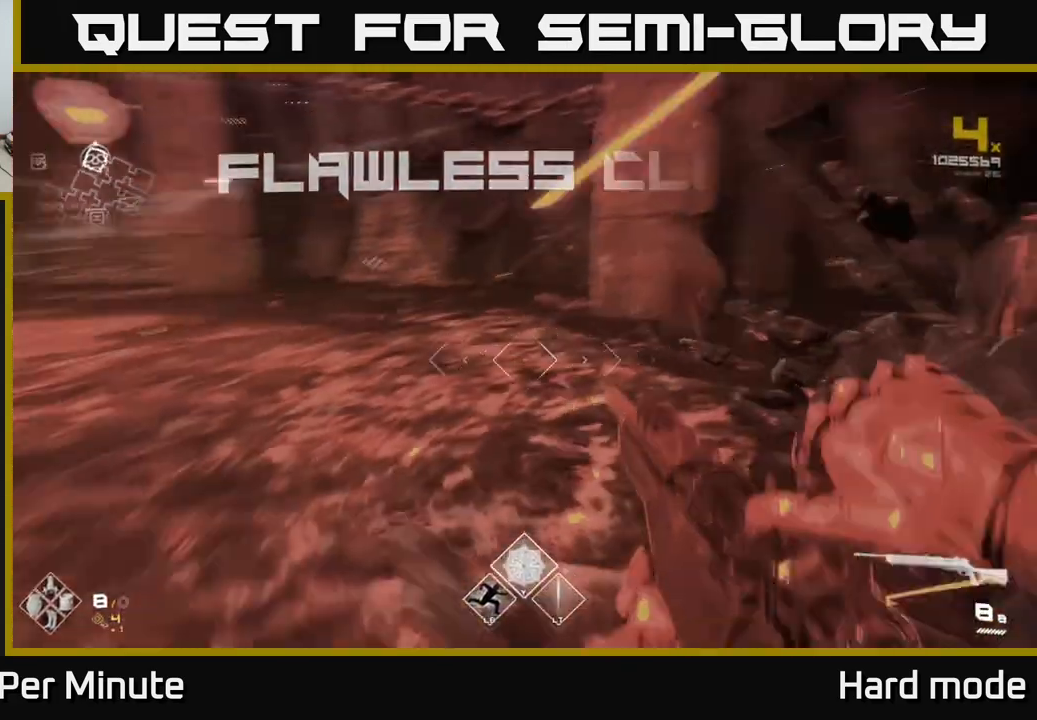
{"buttons": [], "left_stick": "up", "right_stick": "center", "events": [[100, "left_stick", "center"], [150, "left_stick", "up"], [167, "R1", "up"], [267, "right_stick", "center"], [383, "R1", "down"], [467, "R1", "up"]]}
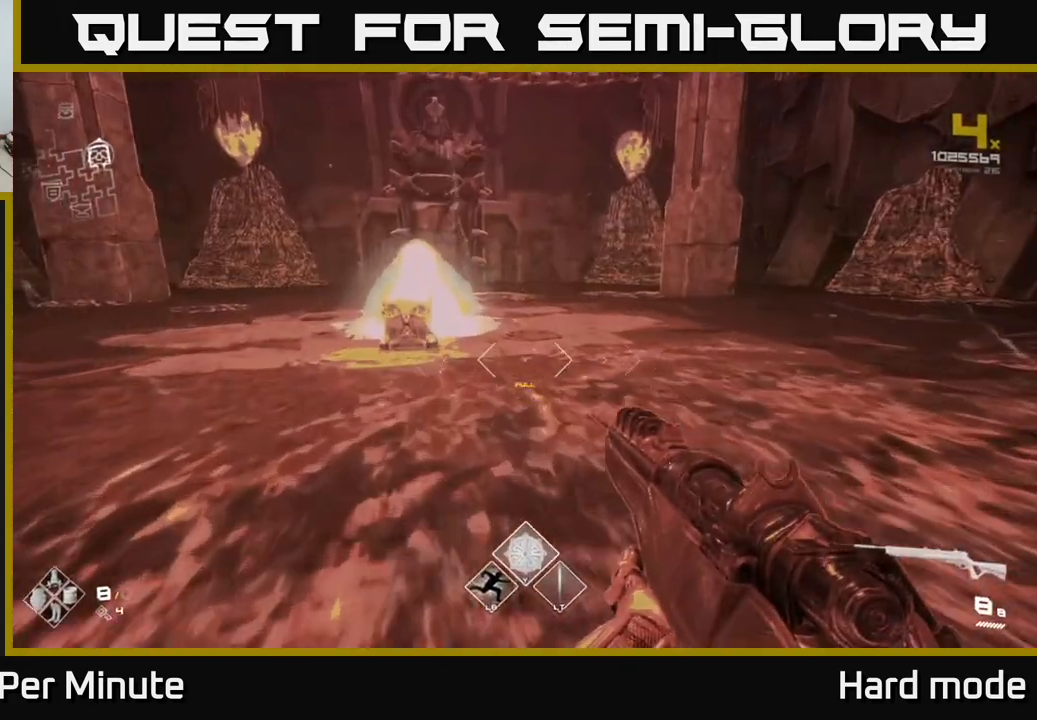
{"buttons": [], "left_stick": "up", "right_stick": "center", "events": [[83, "right_stick", "left"], [200, "right_stick", "center"], [417, "right_stick", "down-right"], [500, "right_stick", "center"]]}
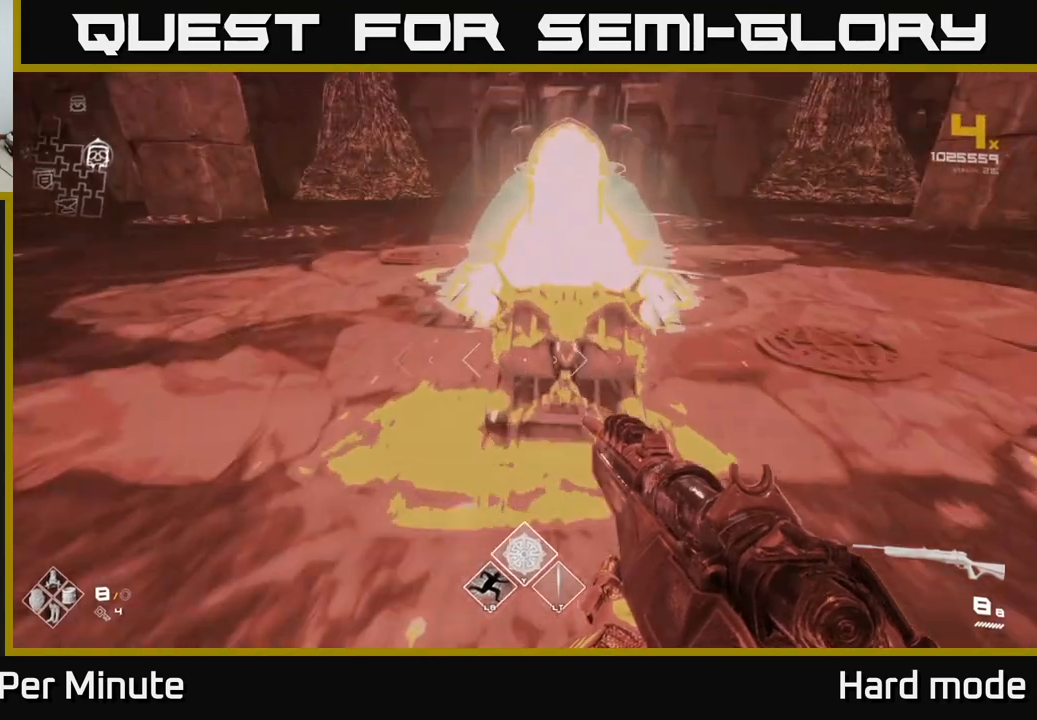
{"buttons": [], "left_stick": "down", "right_stick": "center", "events": [[150, "X", "down"], [167, "left_stick", "center"], [267, "X", "up"], [367, "left_stick", "down"]]}
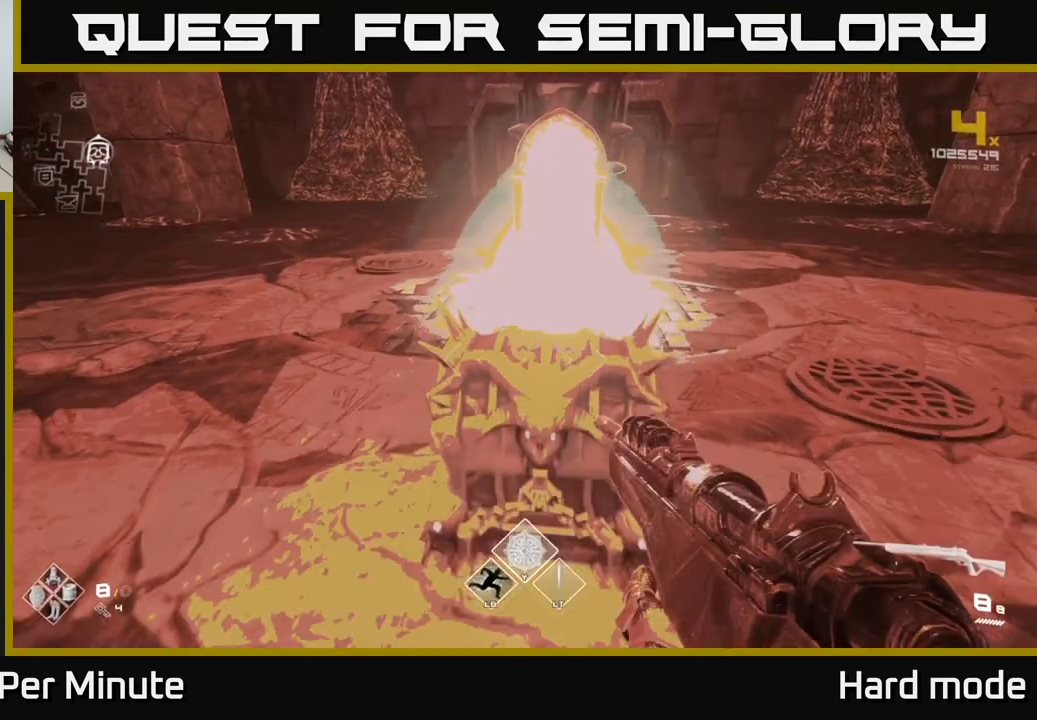
{"buttons": [], "left_stick": "down", "right_stick": "center", "events": [[17, "left_stick", "center"], [250, "X", "down"], [317, "X", "up"], [483, "left_stick", "down"]]}
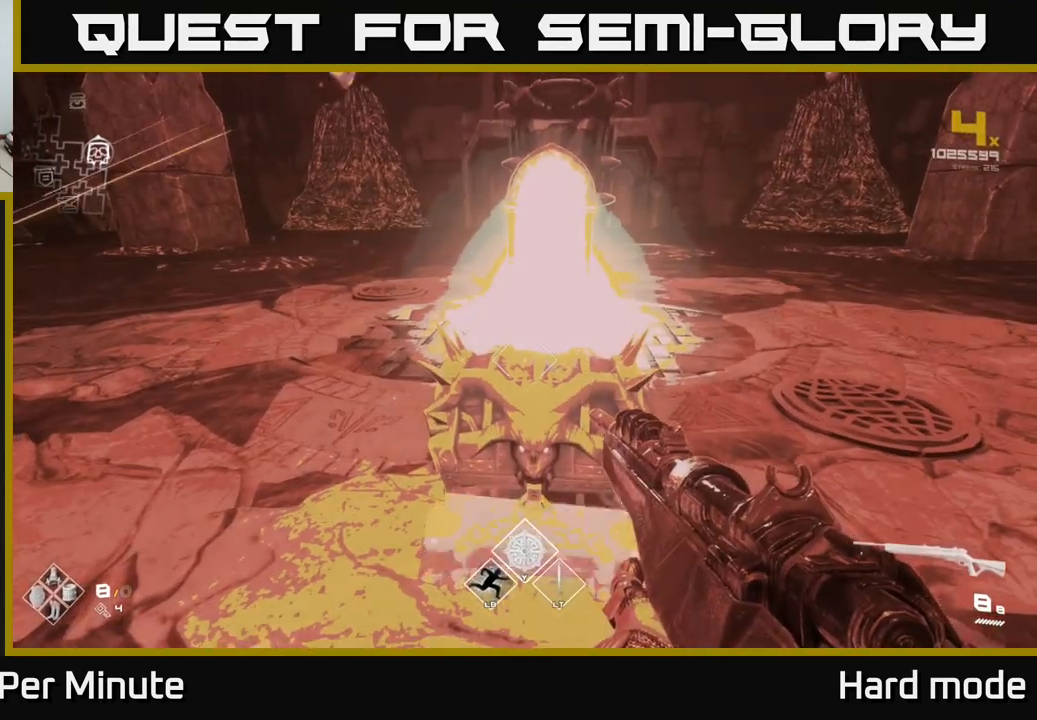
{"buttons": [], "left_stick": "up", "right_stick": "center", "events": [[83, "left_stick", "up"], [100, "X", "down"], [183, "X", "up"], [200, "left_stick", "center"], [367, "X", "down"], [417, "left_stick", "up"], [483, "X", "up"]]}
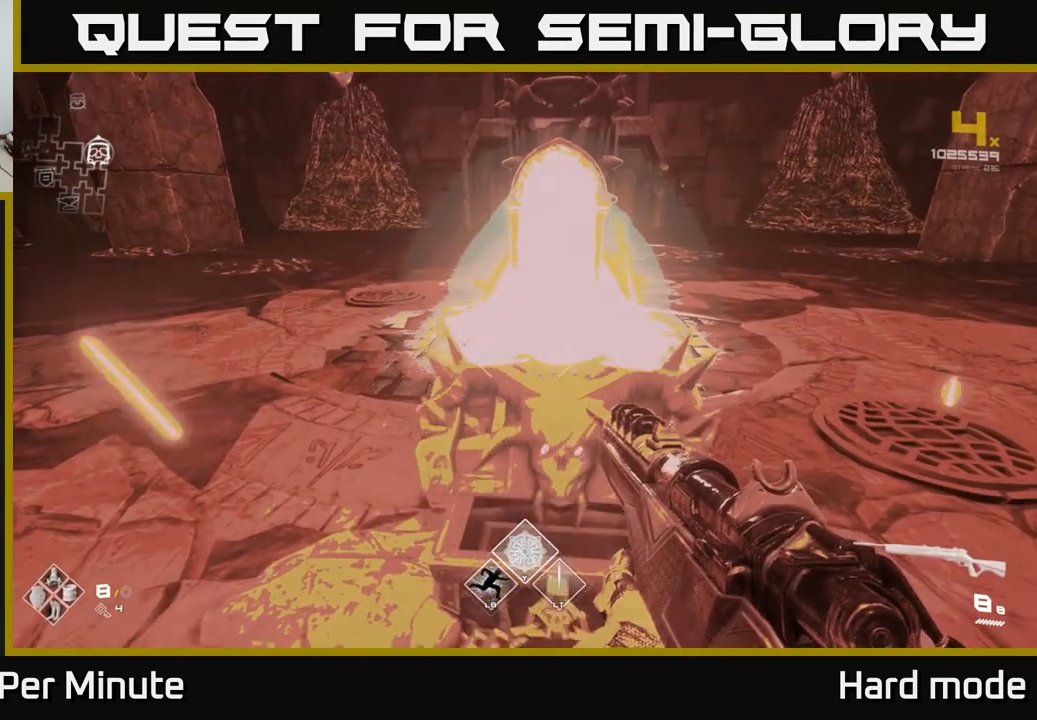
{"buttons": [], "left_stick": "center", "right_stick": "center", "events": [[50, "left_stick", "center"], [267, "right_stick", "up"], [317, "right_stick", "center"]]}
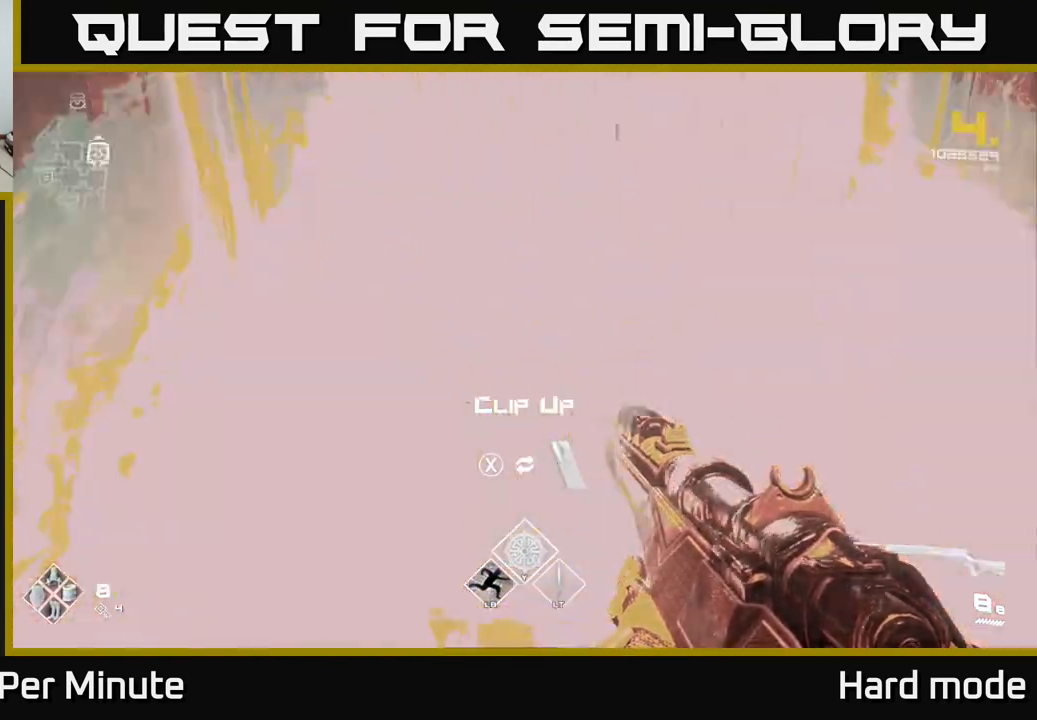
{"buttons": [], "left_stick": "up", "right_stick": "up", "events": [[183, "X", "down"], [283, "X", "up"], [417, "left_stick", "up"], [433, "right_stick", "up"]]}
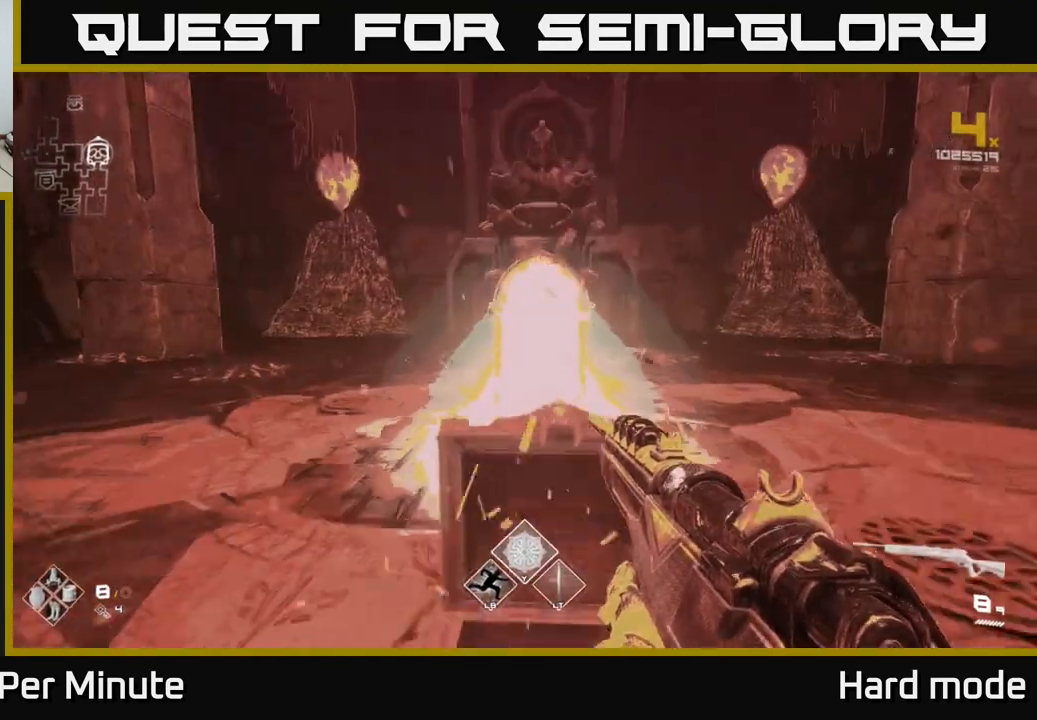
{"buttons": [], "left_stick": "center", "right_stick": "center", "events": [[33, "right_stick", "center"], [117, "R1", "down"], [117, "left_stick", "center"], [250, "R1", "up"], [383, "R1", "down"], [500, "R1", "up"]]}
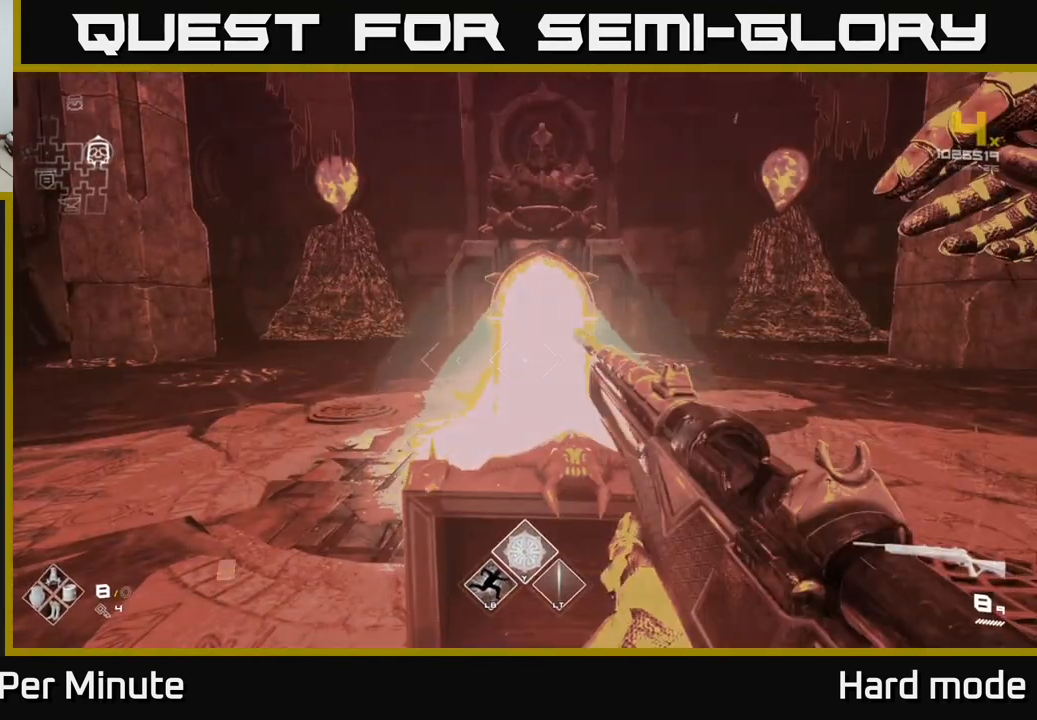
{"buttons": [], "left_stick": "up", "right_stick": "center", "events": [[217, "left_stick", "down"], [233, "R1", "down"], [400, "left_stick", "center"], [433, "R1", "up"], [483, "left_stick", "up"]]}
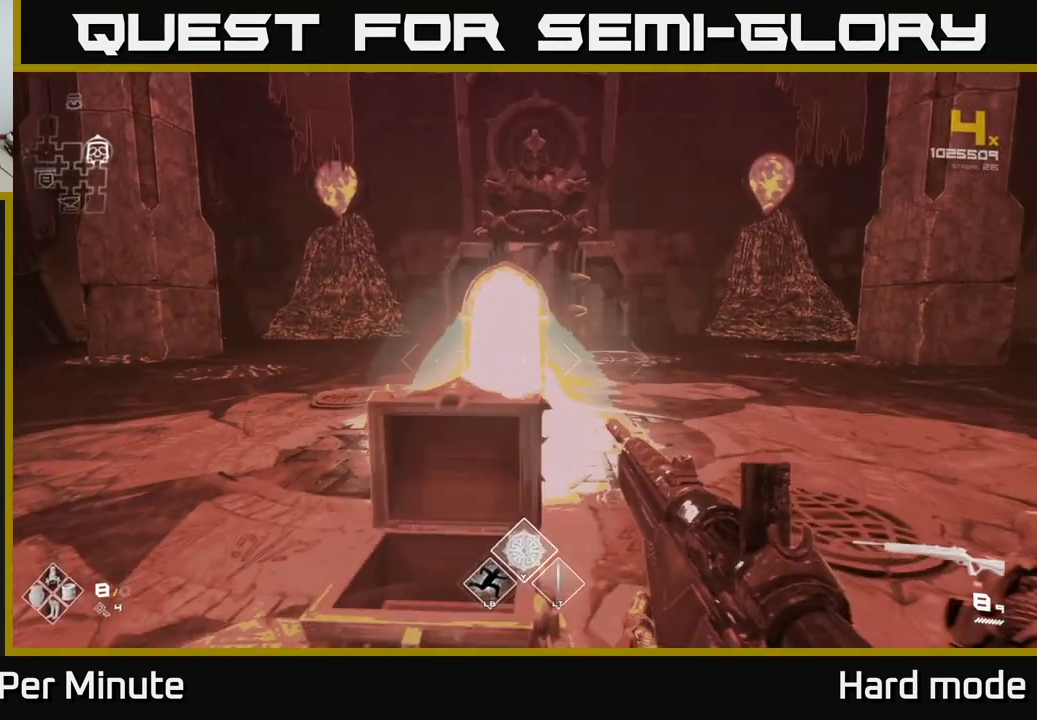
{"buttons": [], "left_stick": "up", "right_stick": "center", "events": [[217, "R1", "down"], [350, "left_stick", "up-left"], [367, "R1", "up"], [483, "left_stick", "up"]]}
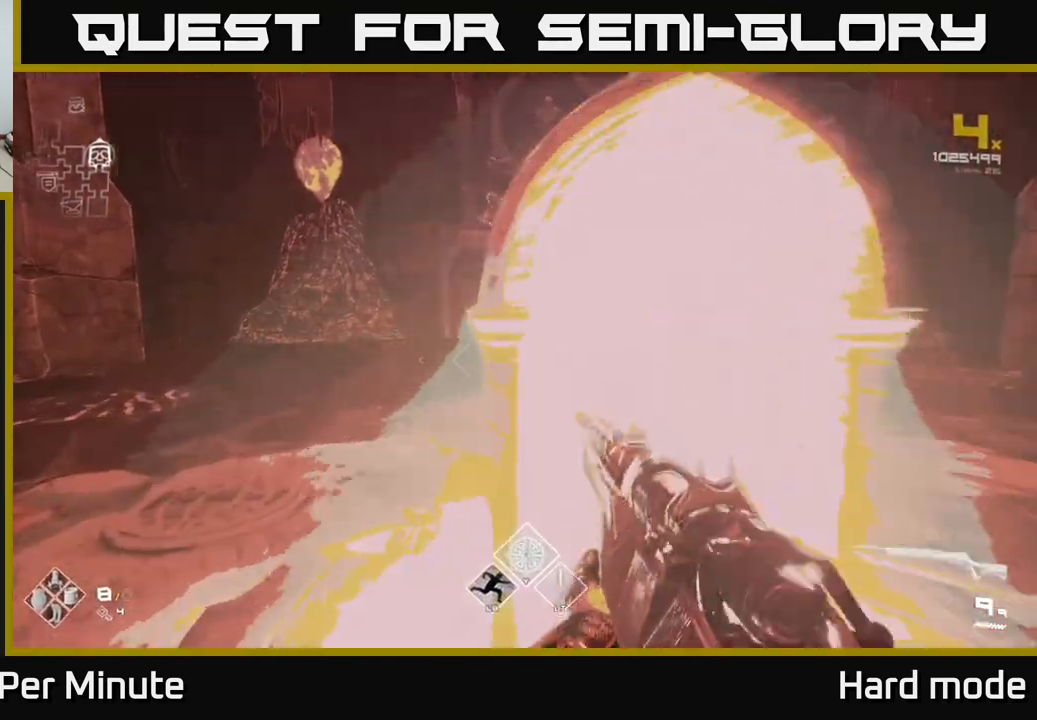
{"buttons": [], "left_stick": "center", "right_stick": "center", "events": [[183, "left_stick", "up-right"], [450, "left_stick", "center"]]}
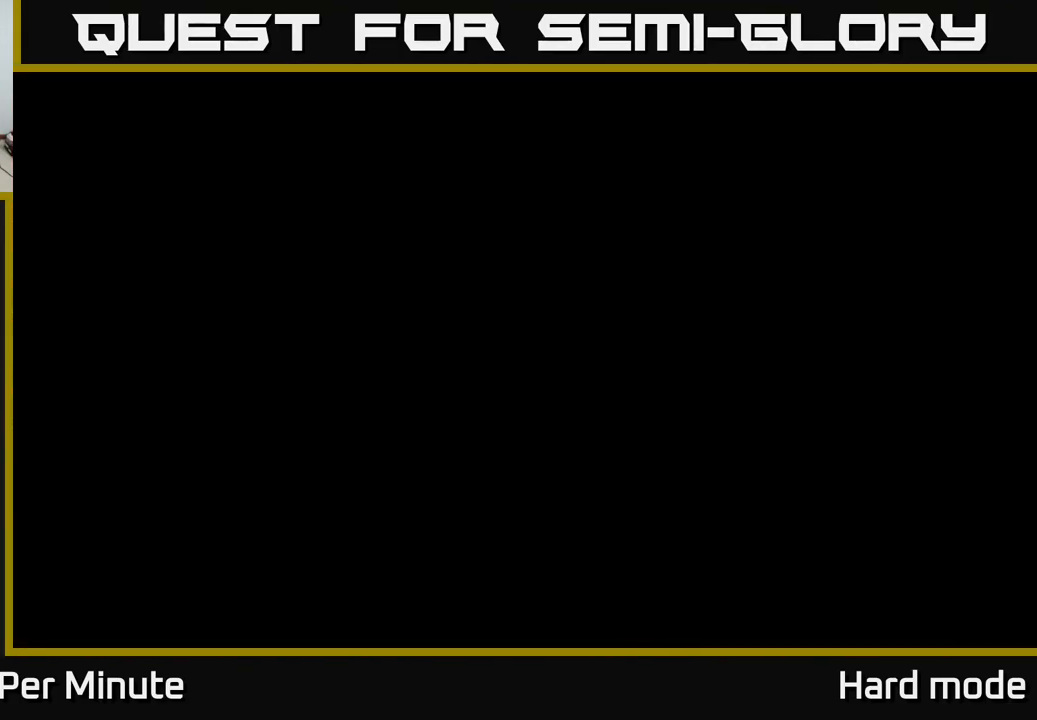
{"buttons": [], "left_stick": "center", "right_stick": "center", "events": []}
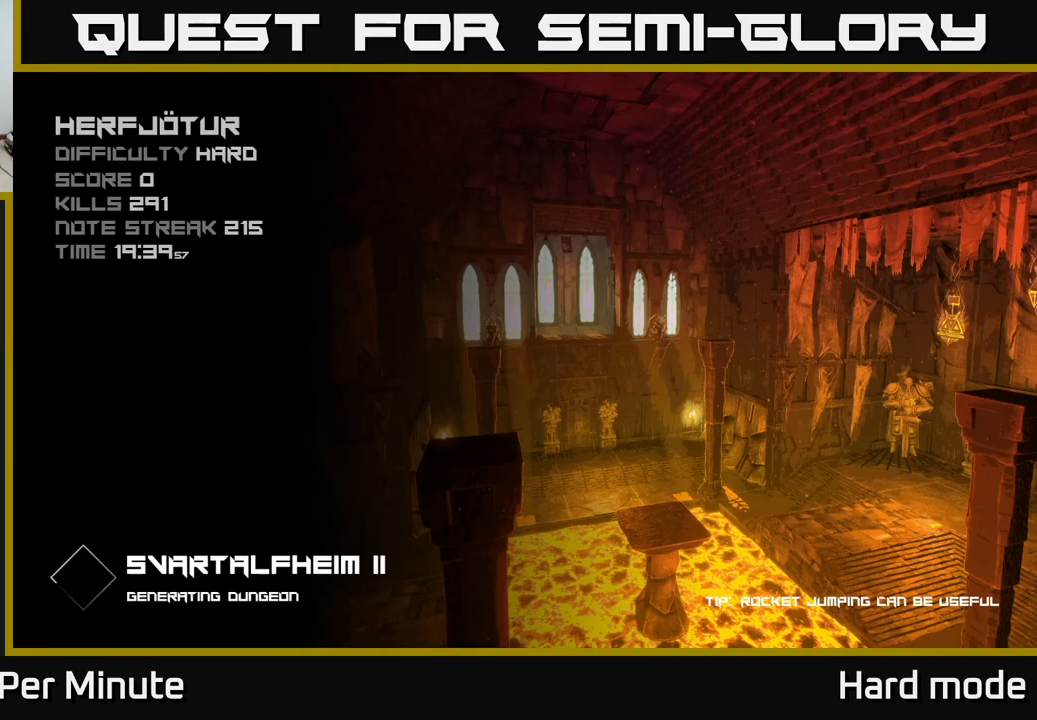
{"buttons": [], "left_stick": "center", "right_stick": "center", "events": []}
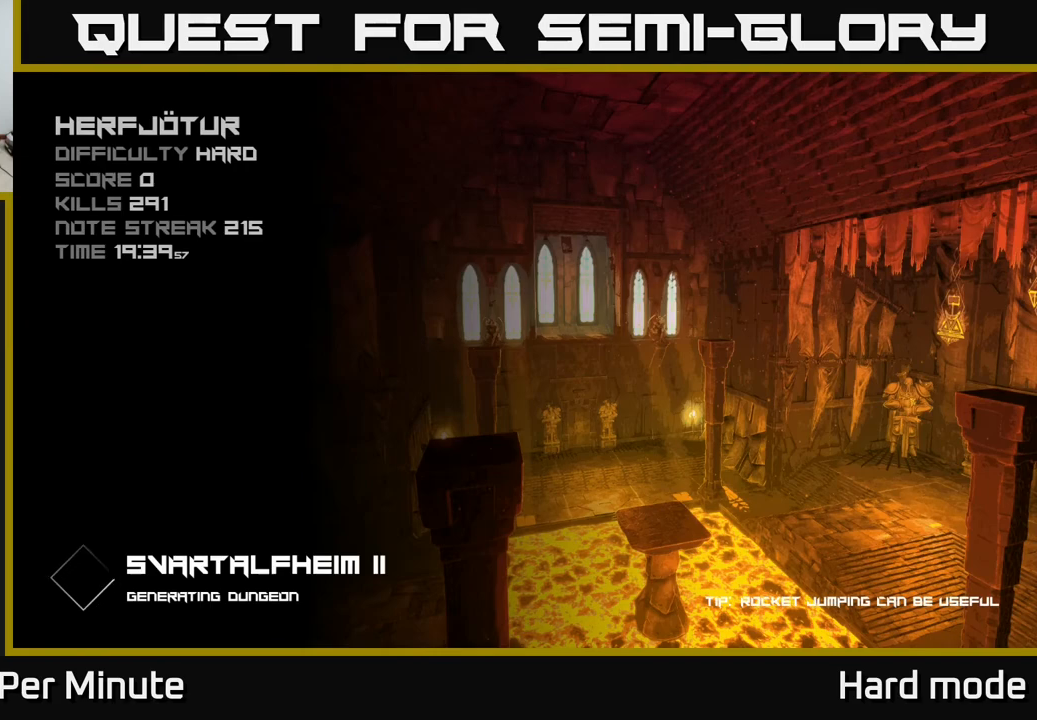
{"buttons": [], "left_stick": "center", "right_stick": "center", "events": []}
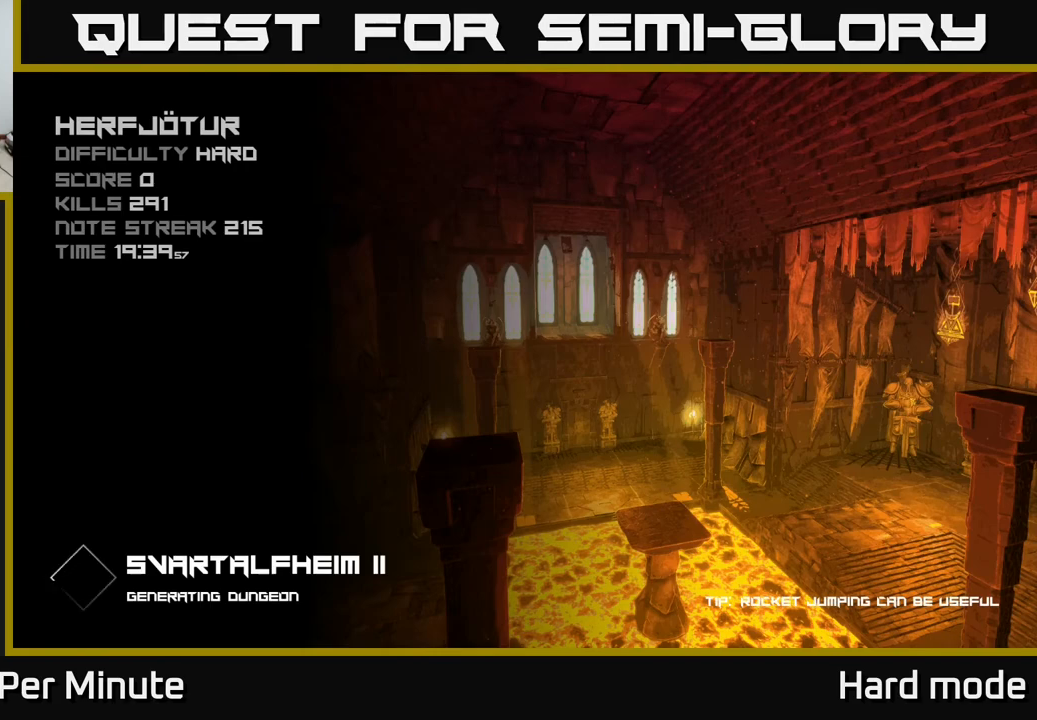
{"buttons": [], "left_stick": "center", "right_stick": "center", "events": []}
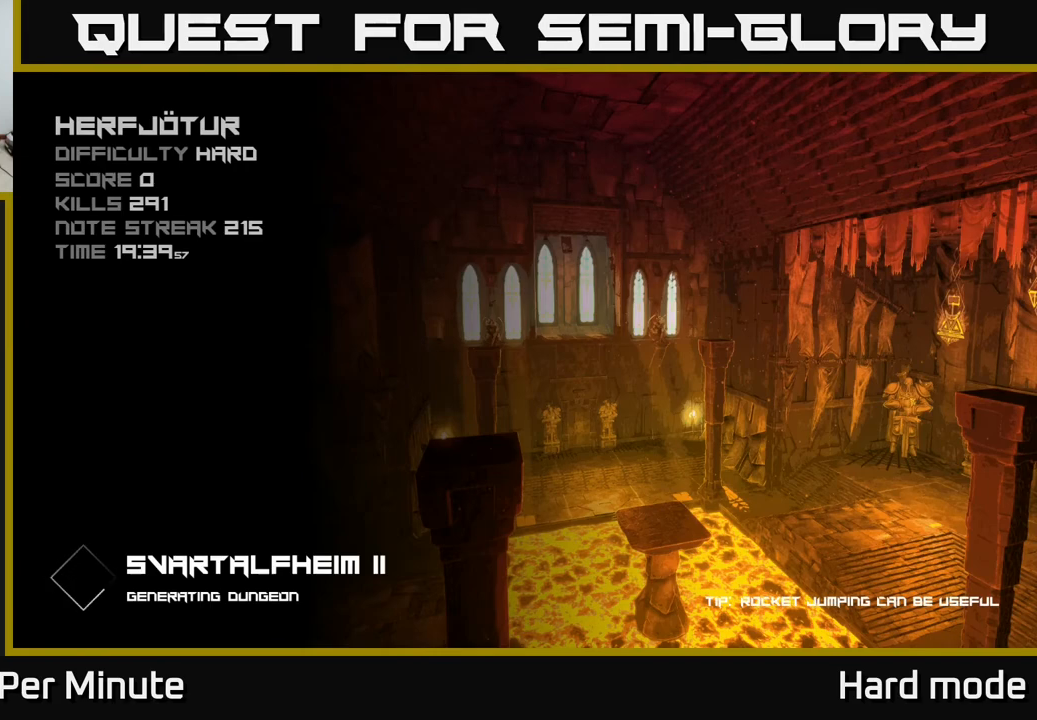
{"buttons": [], "left_stick": "center", "right_stick": "center", "events": []}